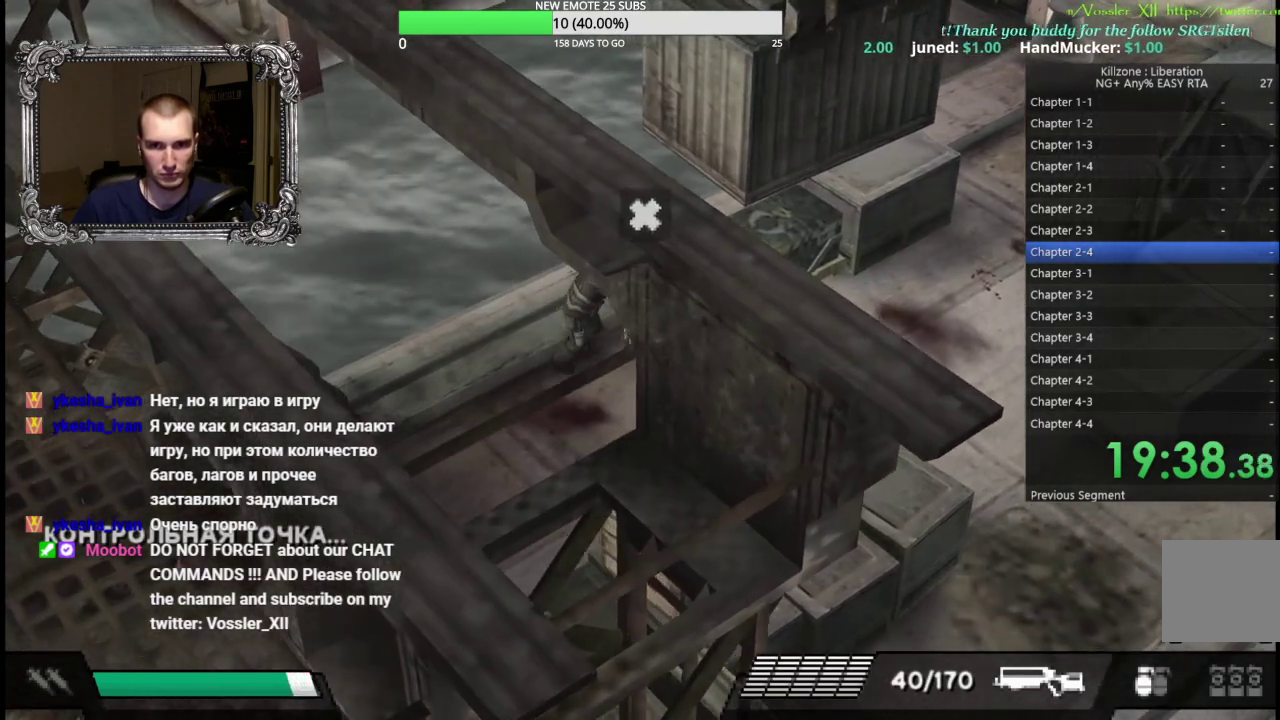
Gameplay with a controller (Xbox layout); each line is a JSON object with the inputs held at the frame after it. "button_events" lists button changes between this image and that frame as [ms after this image, input, new state], when the widget could be followed in between (sticks are given only as held states). Not read: R3 right_stick.
{"buttons": [], "left_stick": "up-right", "button_events": [[17, "A", "down"], [83, "A", "up"], [133, "A", "down"], [217, "A", "up"], [267, "A", "down"], [350, "A", "up"], [417, "A", "down"], [500, "A", "up"]]}
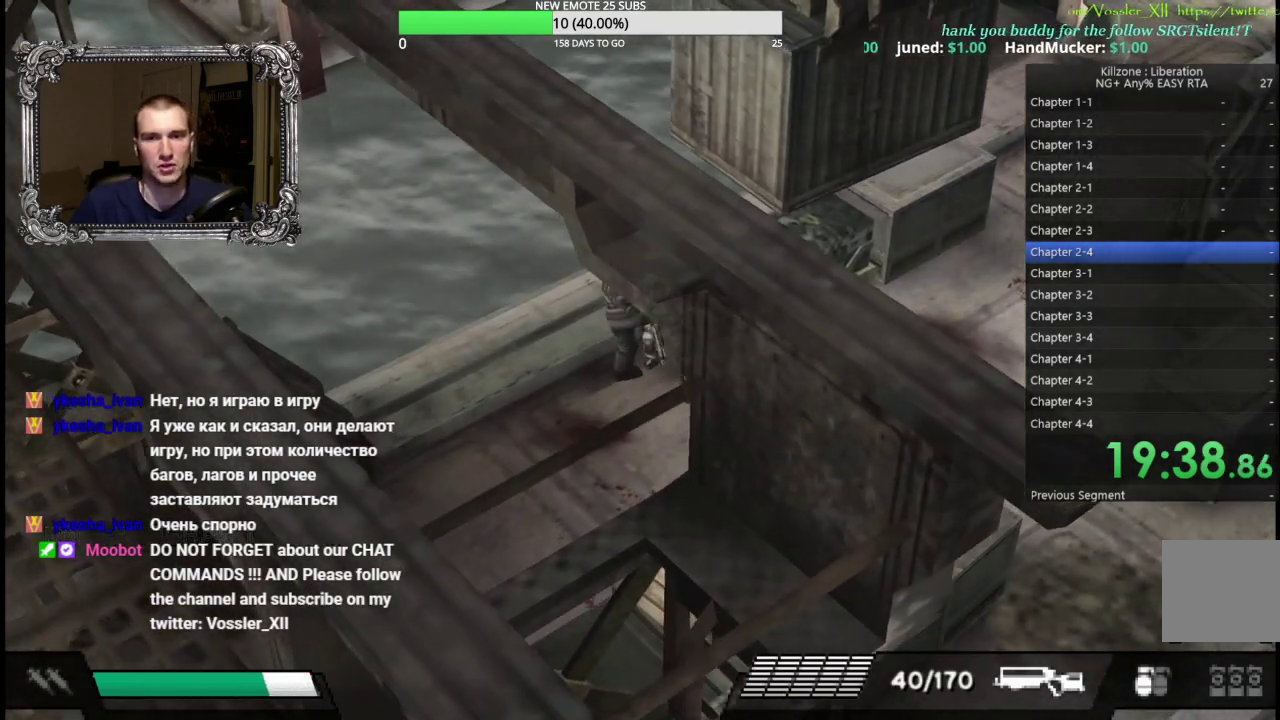
{"buttons": ["A"], "left_stick": "right", "button_events": [[67, "A", "down"], [150, "A", "up"], [233, "A", "down"], [333, "A", "up"], [417, "A", "down"]]}
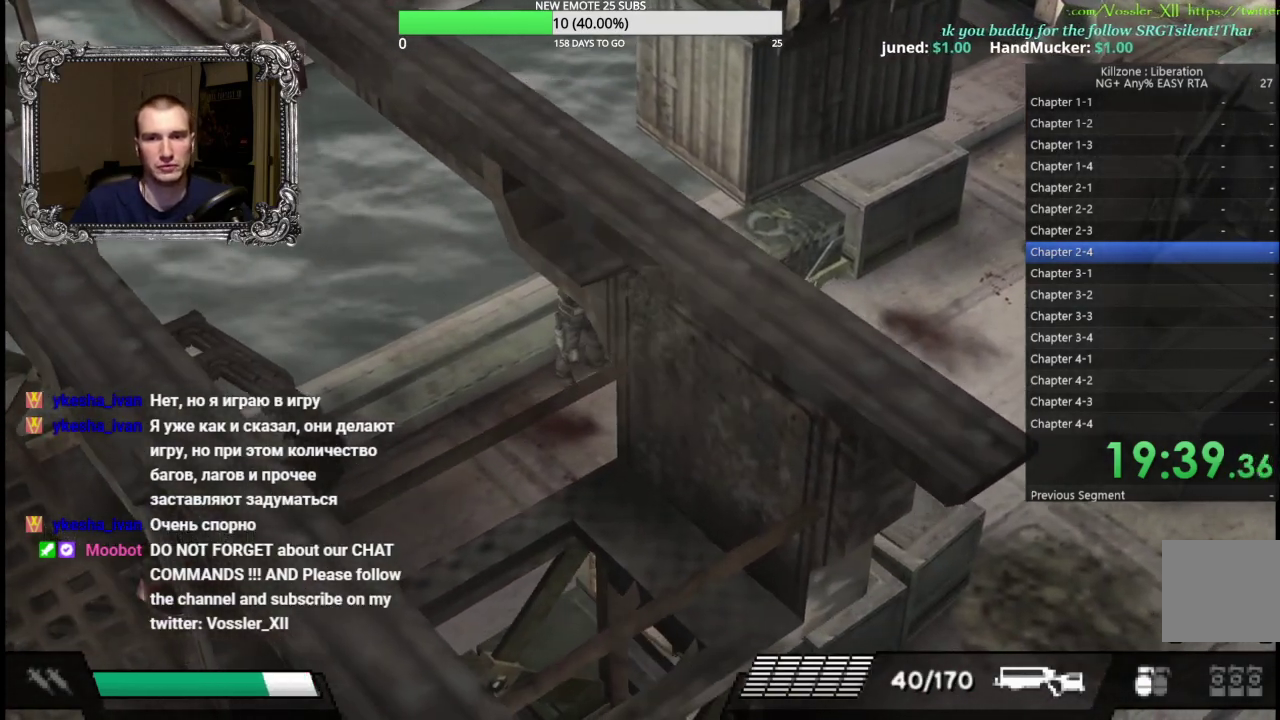
{"buttons": [], "left_stick": "right", "button_events": [[17, "A", "up"], [67, "A", "down"], [167, "A", "up"], [250, "A", "down"], [333, "A", "up"], [417, "A", "down"], [500, "A", "up"]]}
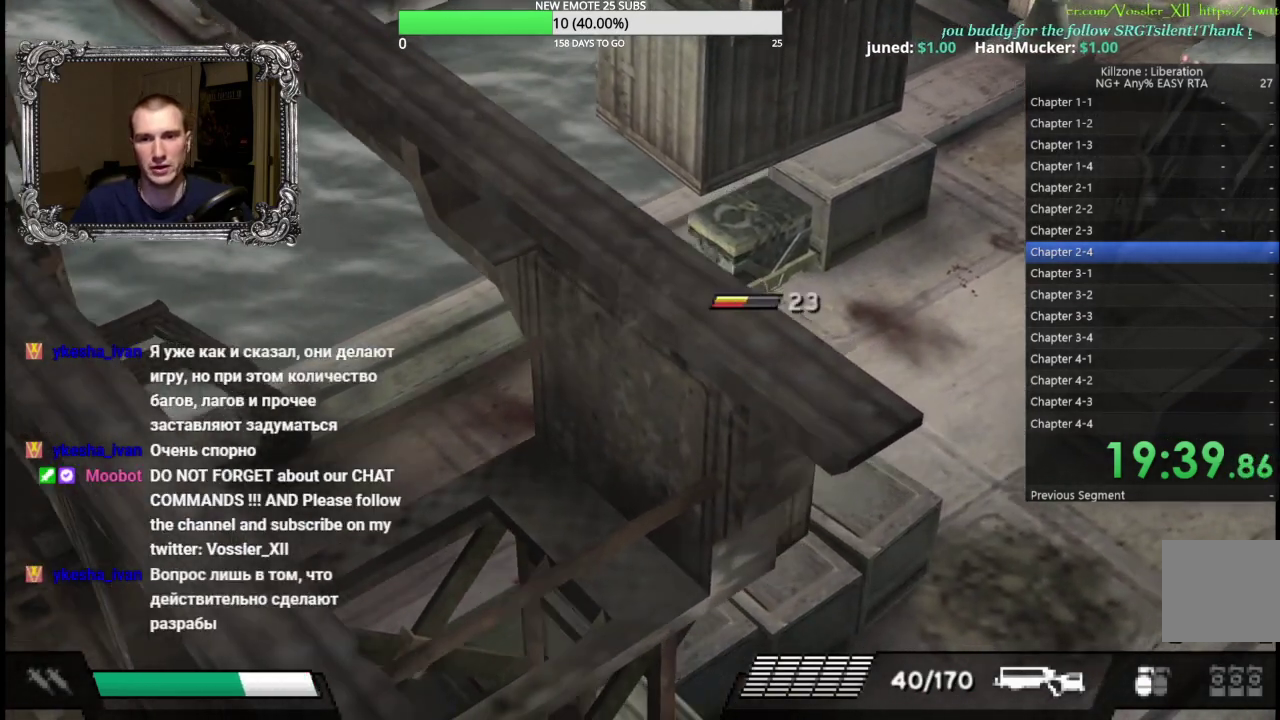
{"buttons": ["A"], "left_stick": "down-right", "button_events": [[100, "A", "down"], [183, "A", "up"], [250, "A", "down"], [350, "A", "up"], [433, "A", "down"]]}
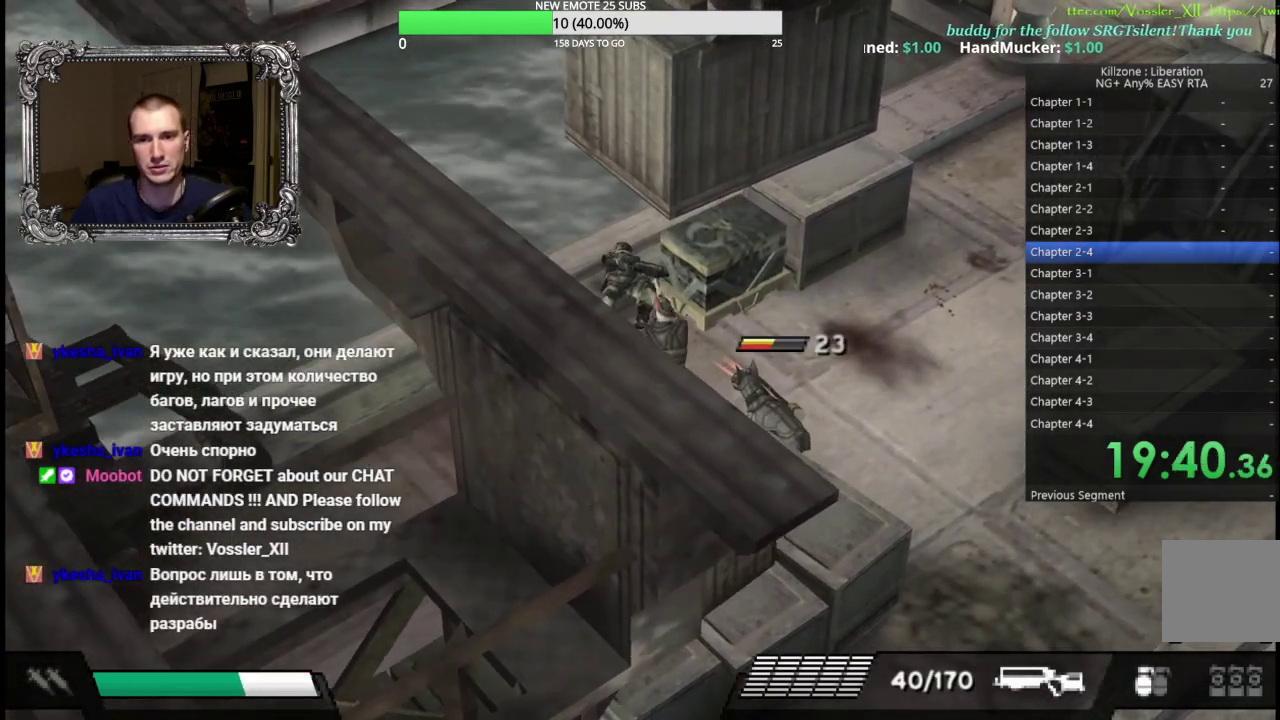
{"buttons": [], "left_stick": "down-right", "button_events": [[17, "A", "up"], [100, "A", "down"], [183, "A", "up"], [267, "A", "down"], [350, "A", "up"], [433, "A", "down"], [500, "A", "up"]]}
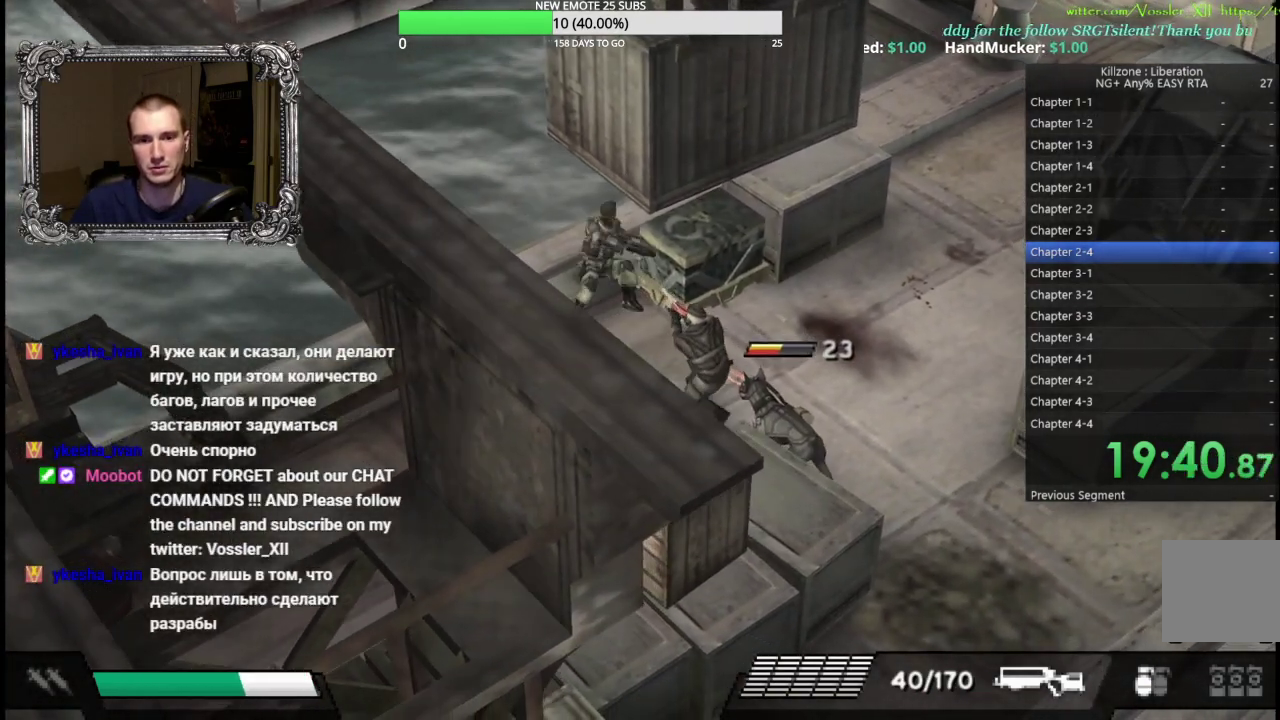
{"buttons": ["X", "L1"], "left_stick": "down-left", "button_events": [[67, "X", "down"], [300, "L1", "down"]]}
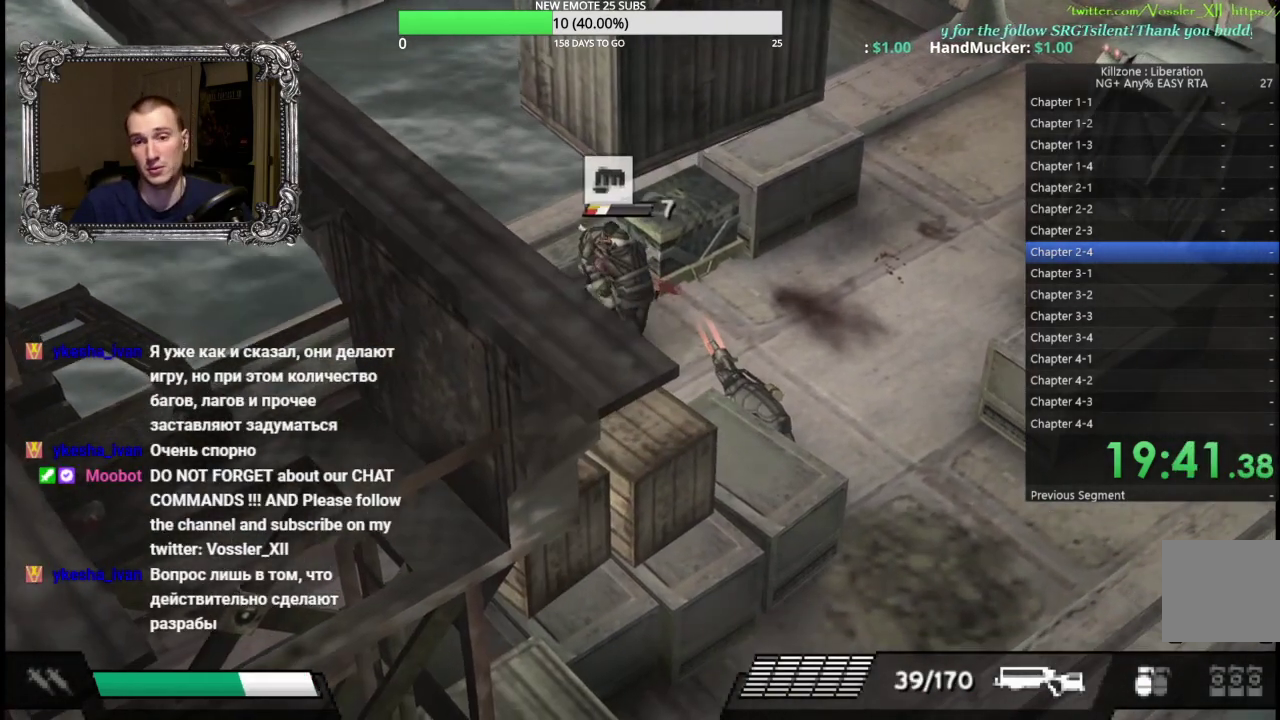
{"buttons": ["X", "L1"], "left_stick": "down-right", "button_events": []}
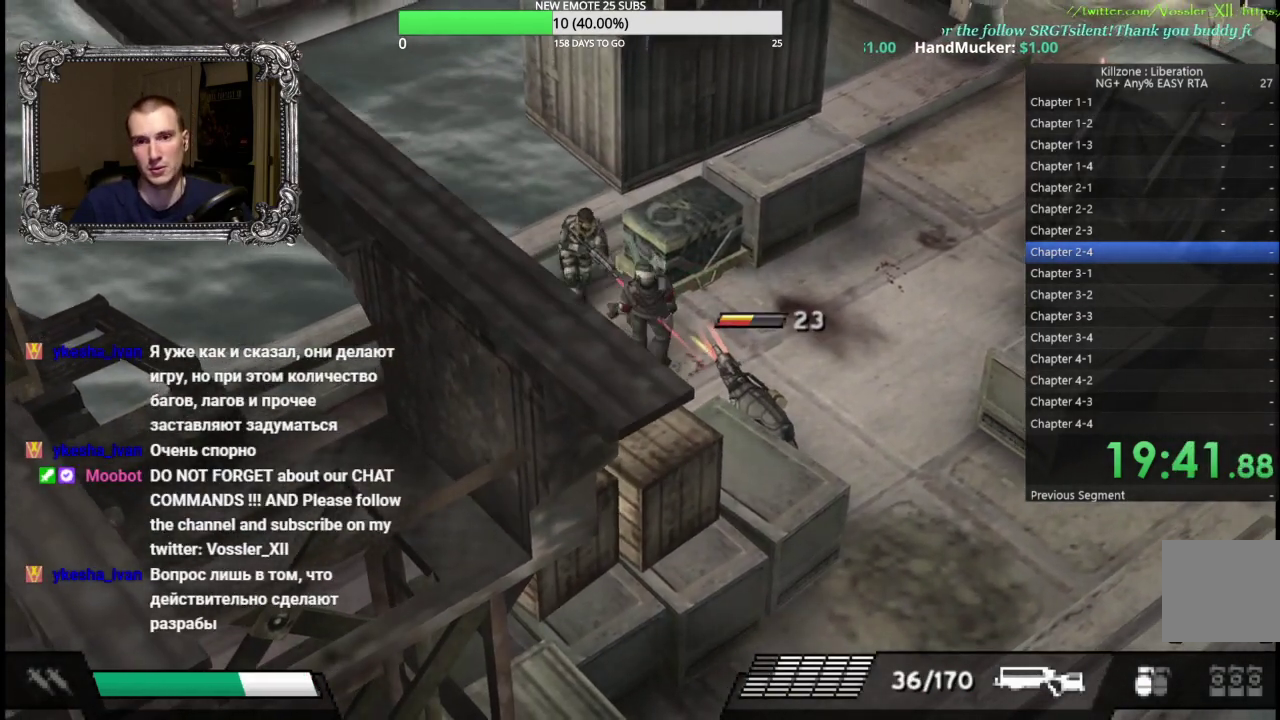
{"buttons": ["X"], "left_stick": "down-right", "button_events": [[117, "L1", "up"], [183, "L1", "down"], [250, "L1", "up"]]}
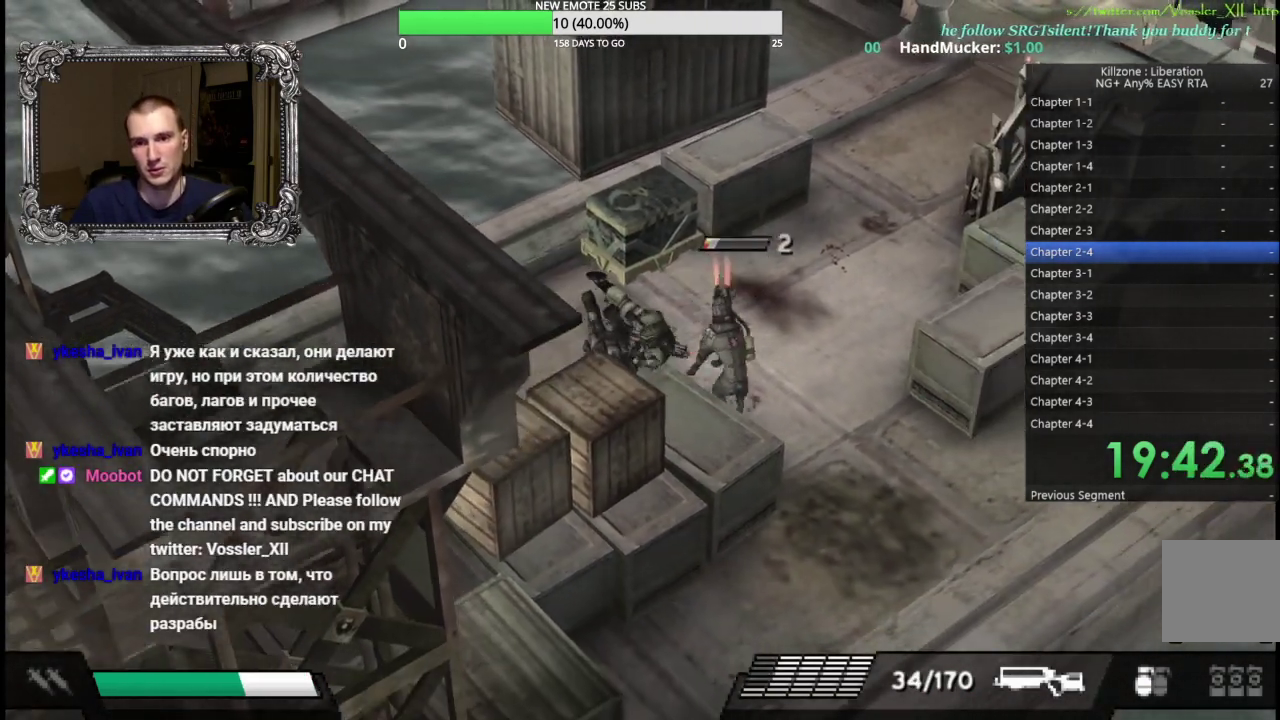
{"buttons": ["X"], "left_stick": "down-right", "button_events": [[100, "X", "up"], [317, "X", "down"]]}
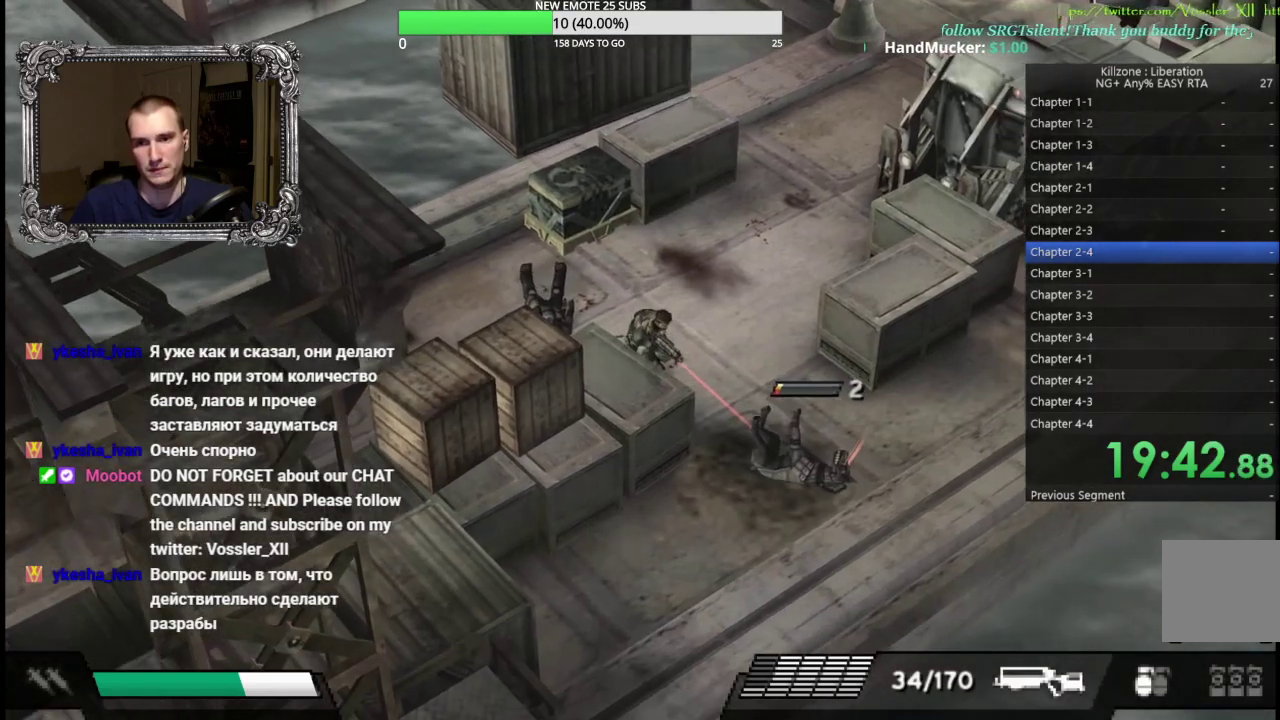
{"buttons": ["X"], "left_stick": "down-right", "button_events": []}
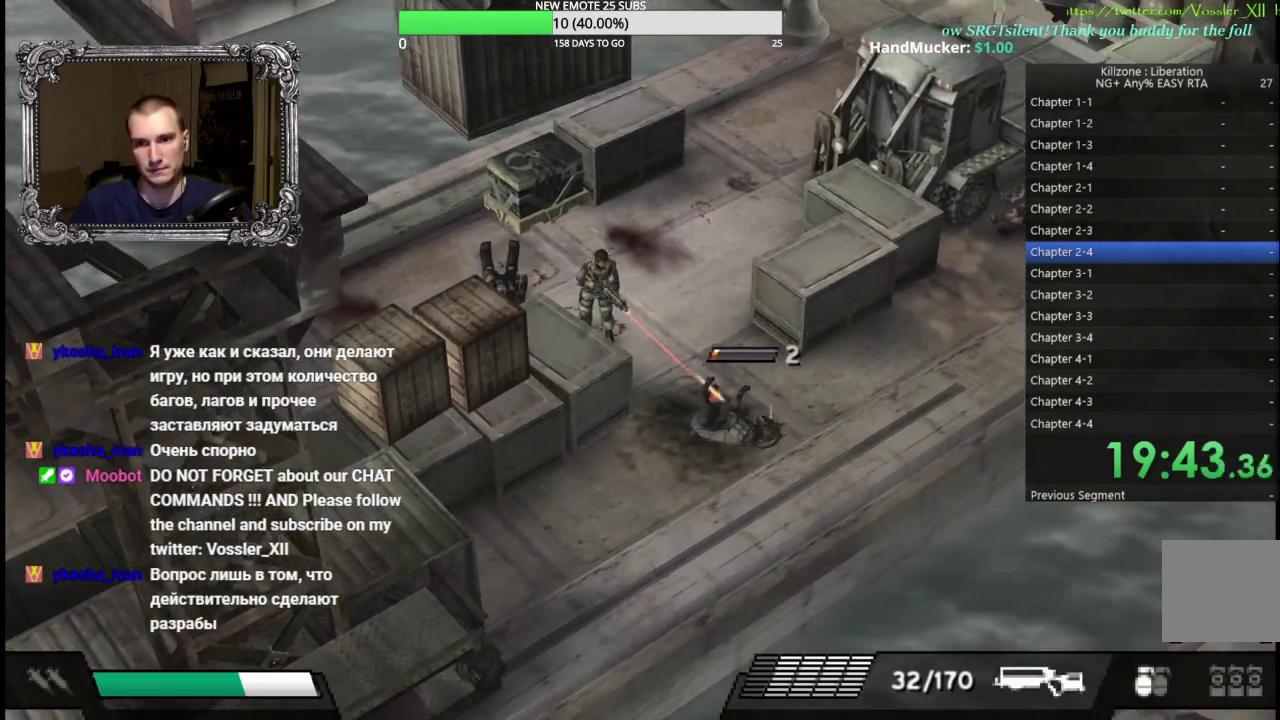
{"buttons": [], "left_stick": "right", "button_events": [[217, "X", "up"]]}
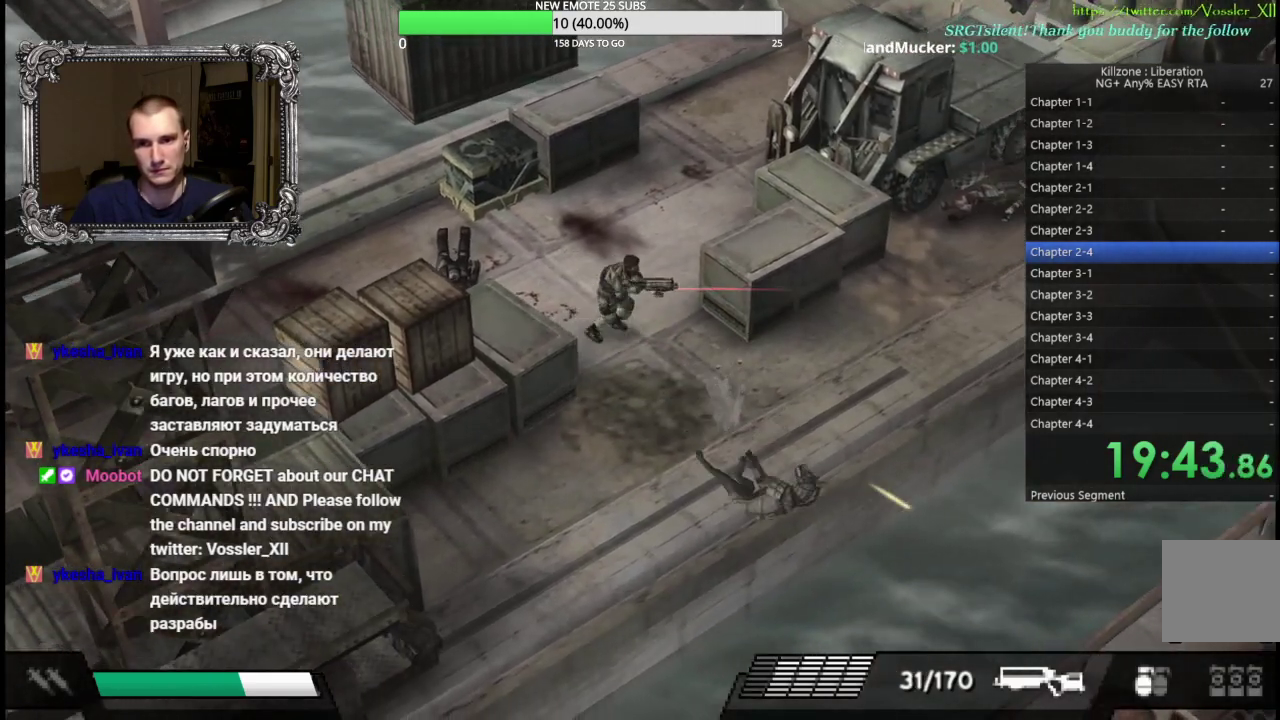
{"buttons": [], "left_stick": "right", "button_events": [[167, "Y", "down"], [317, "Y", "up"]]}
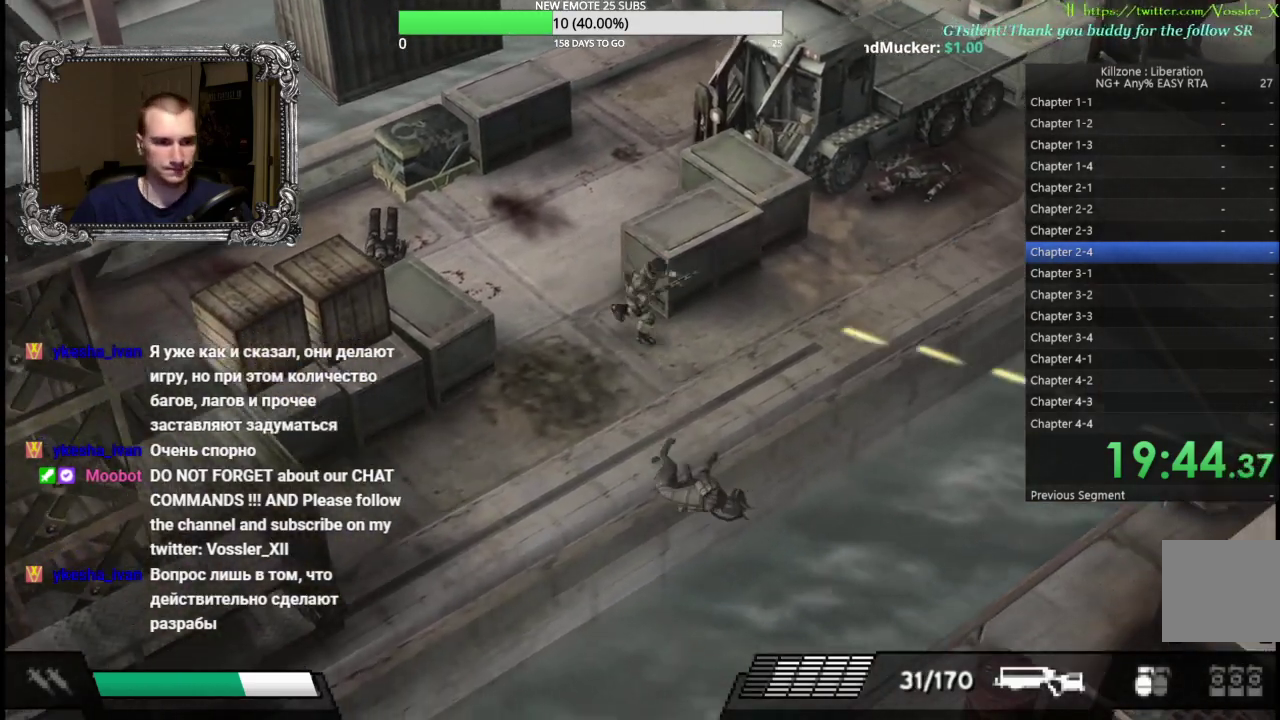
{"buttons": [], "left_stick": "up-right", "button_events": []}
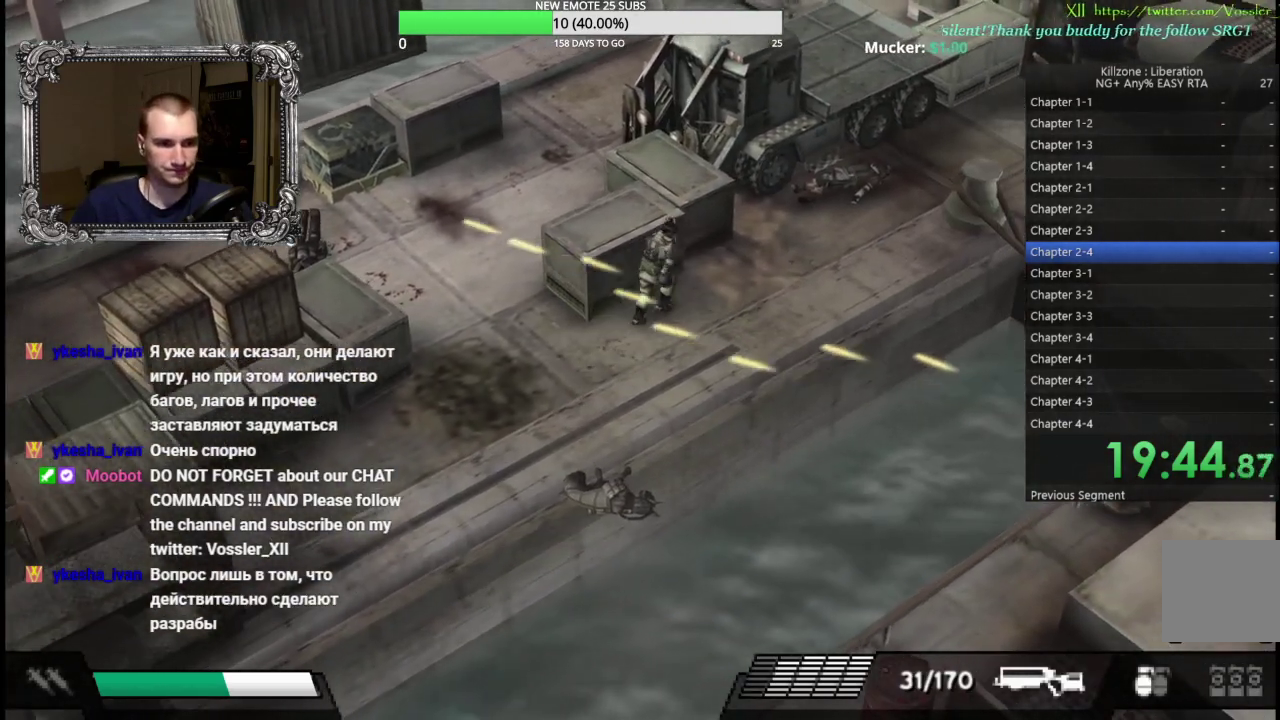
{"buttons": [], "left_stick": "up-right", "button_events": []}
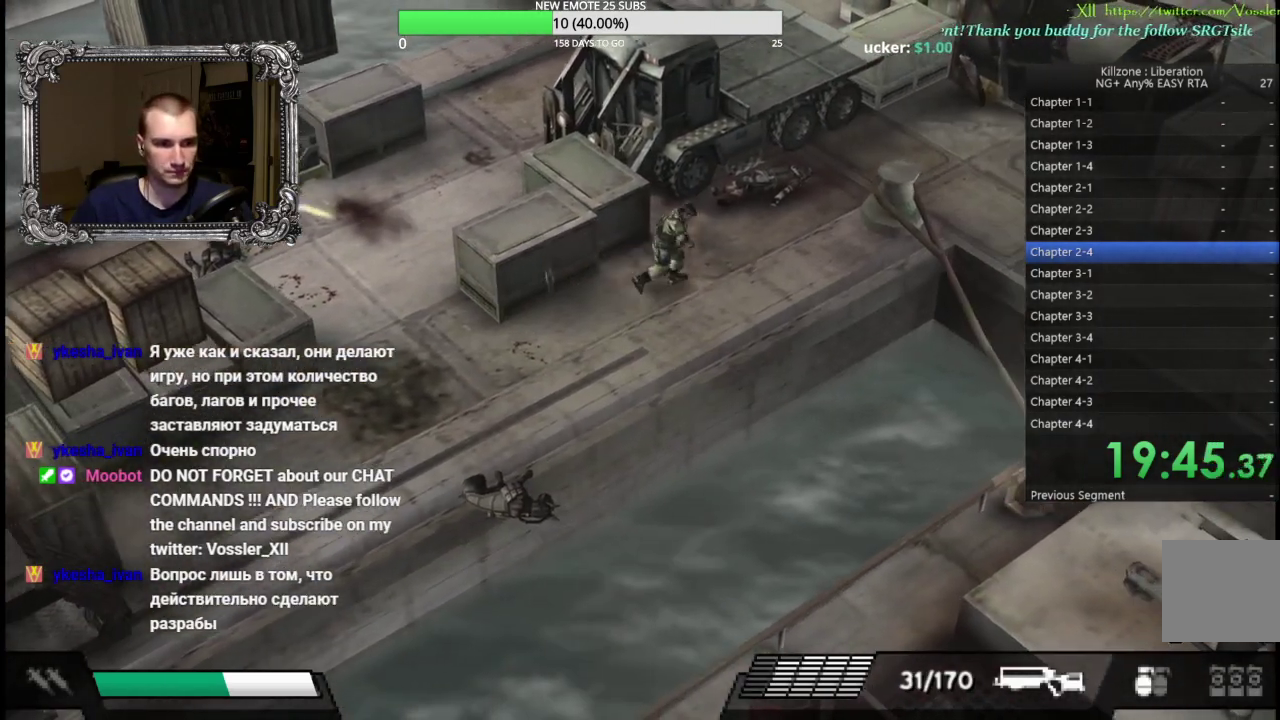
{"buttons": [], "left_stick": "right", "button_events": []}
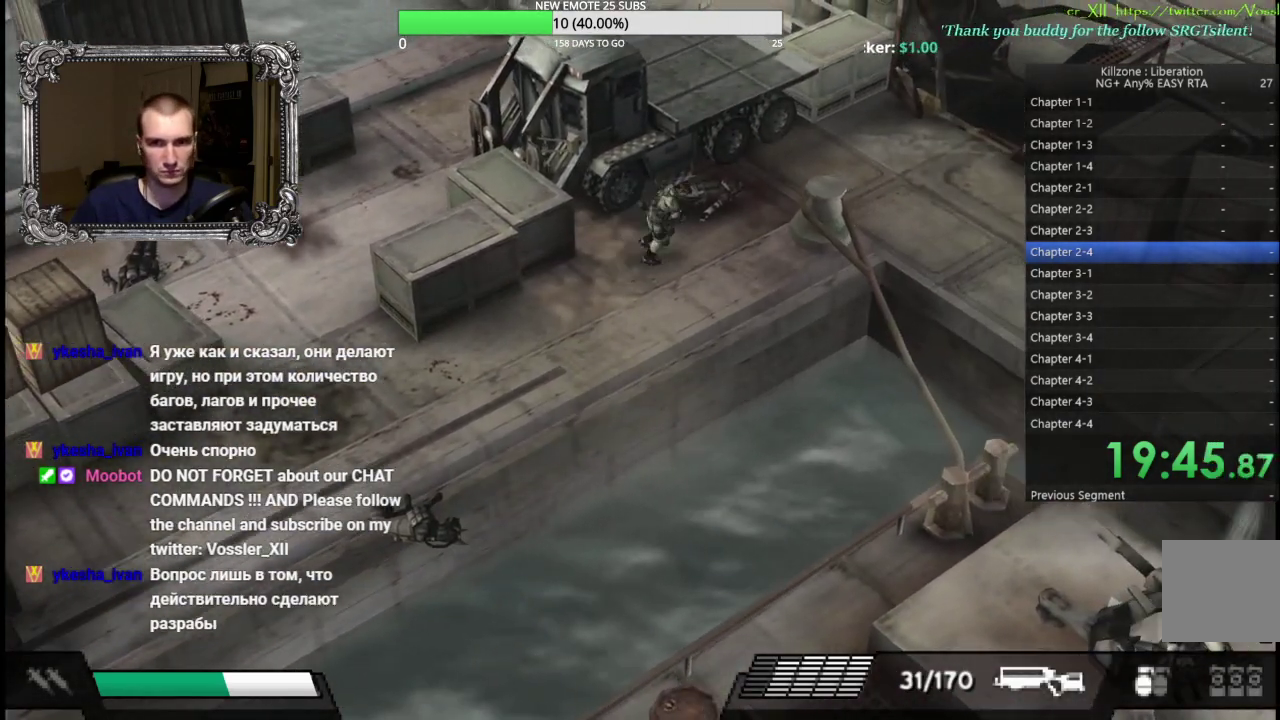
{"buttons": [], "left_stick": "up-right", "button_events": []}
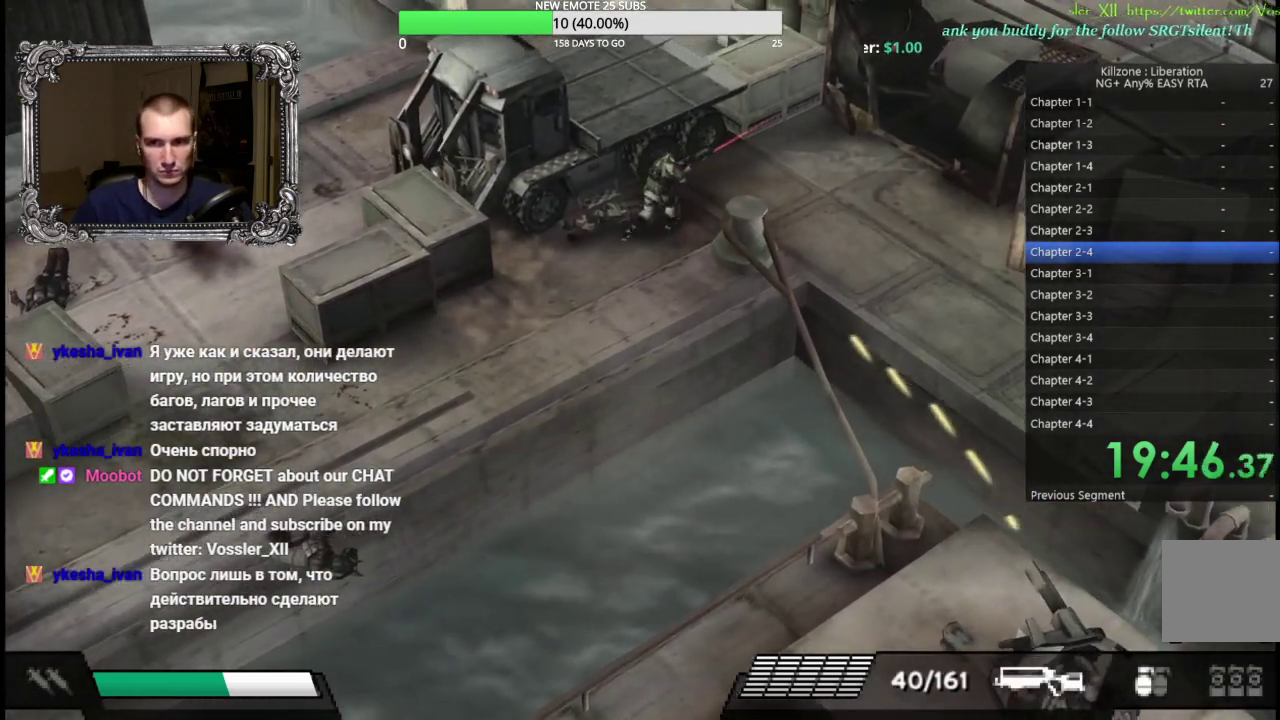
{"buttons": [], "left_stick": "right"}
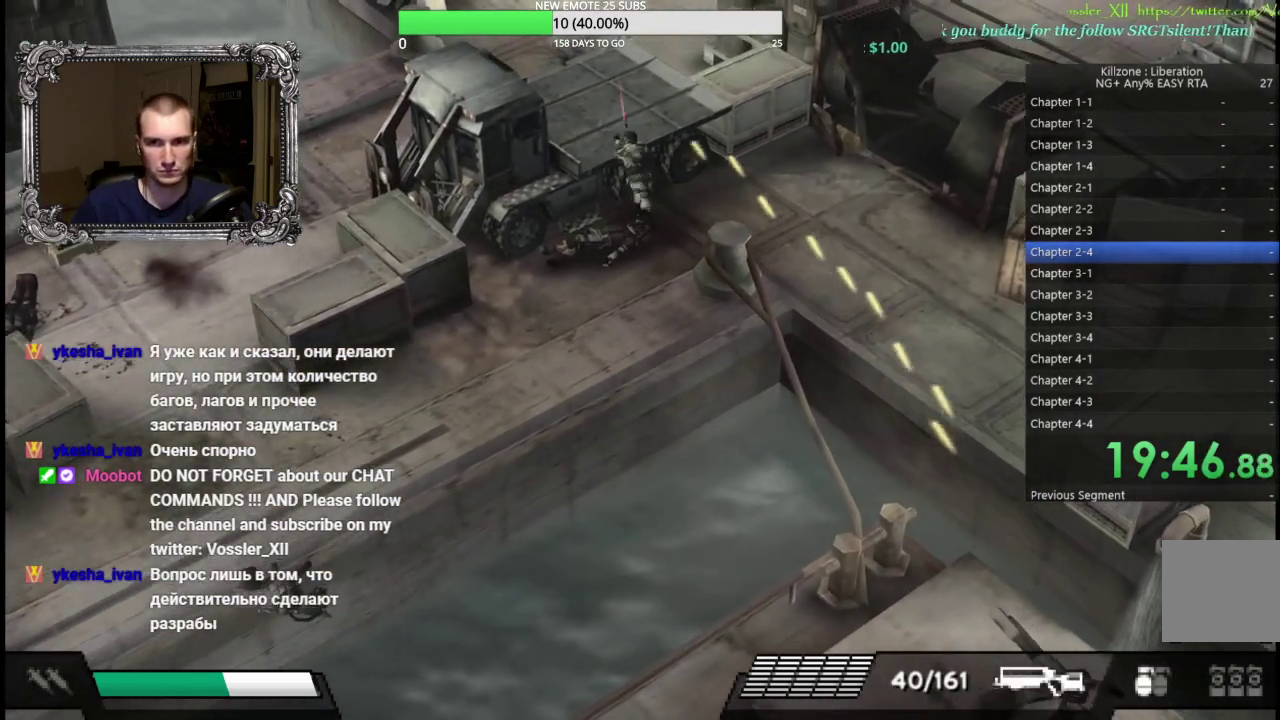
{"buttons": [], "left_stick": "right"}
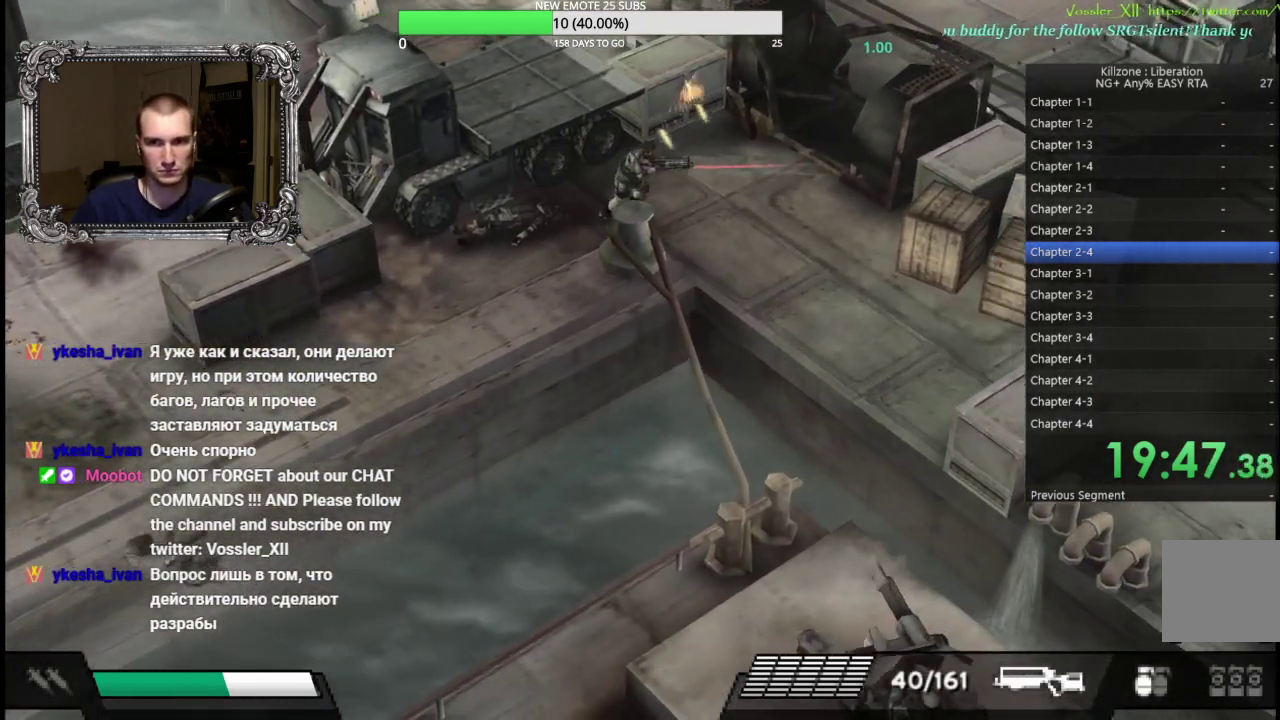
{"buttons": [], "left_stick": "down-right", "button_events": []}
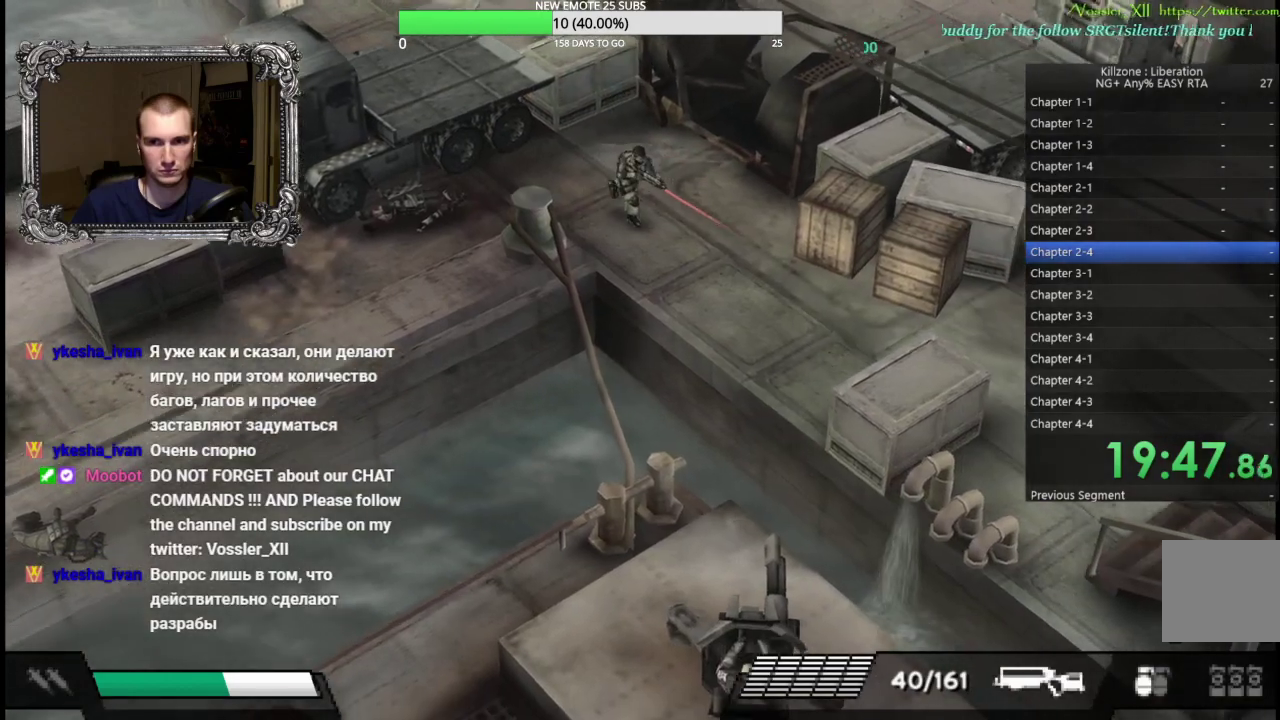
{"buttons": [], "left_stick": "right", "button_events": []}
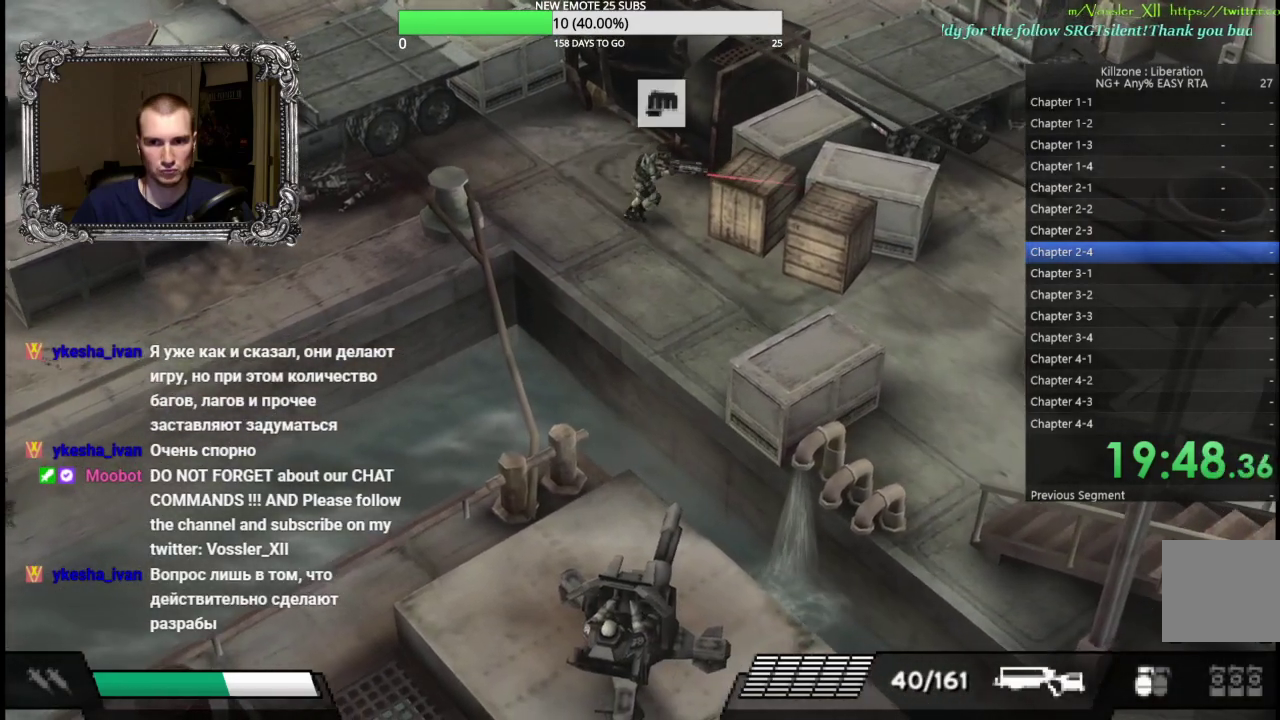
{"buttons": [], "left_stick": "down-left", "button_events": []}
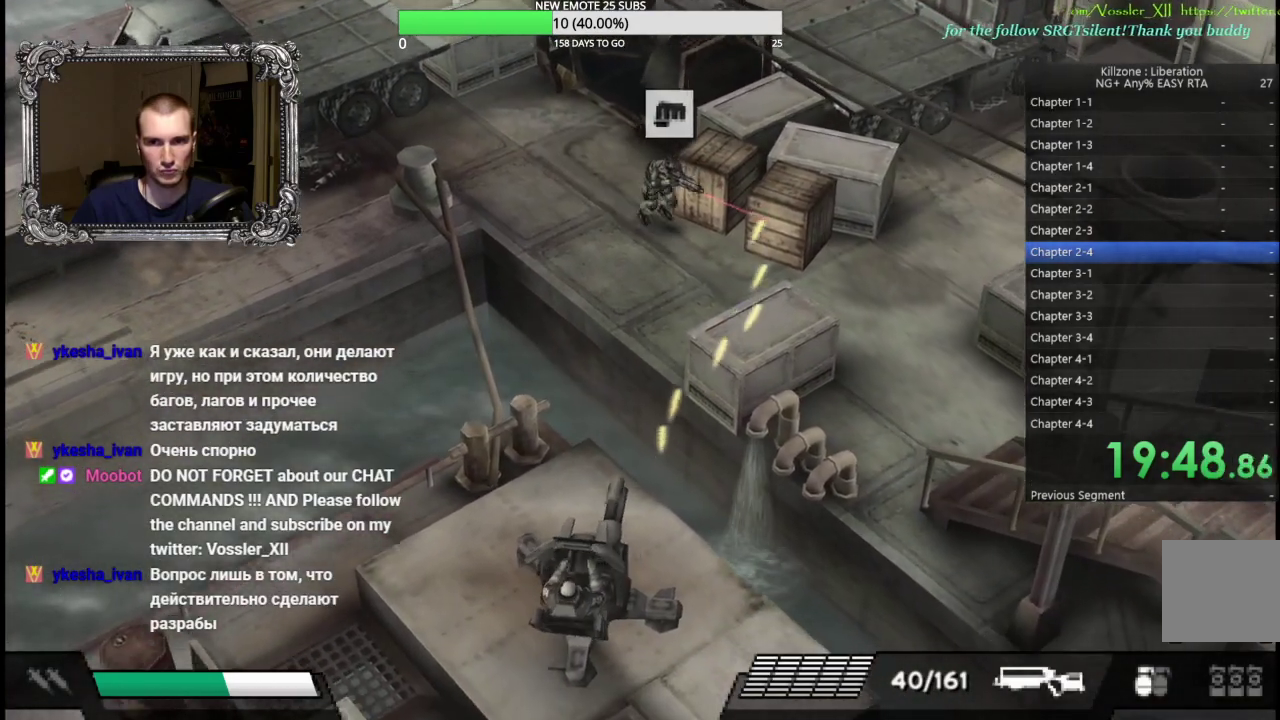
{"buttons": [], "left_stick": "right", "button_events": []}
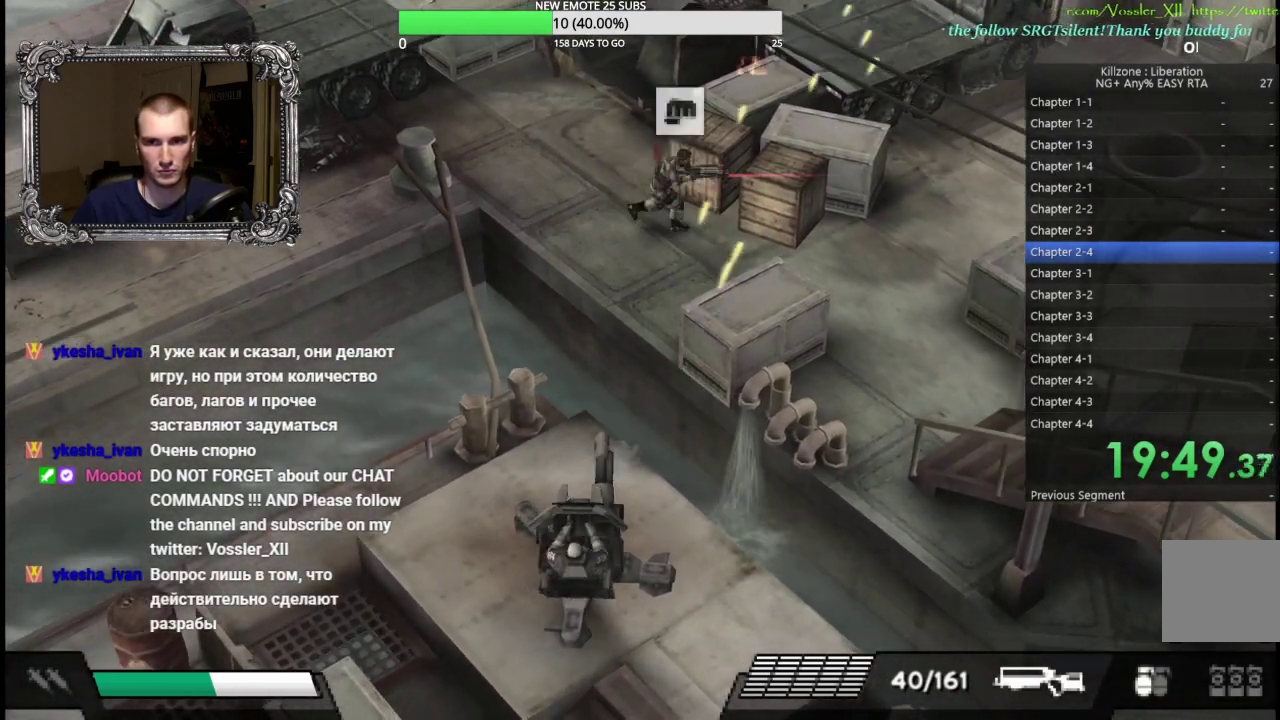
{"buttons": [], "left_stick": "down-right", "button_events": []}
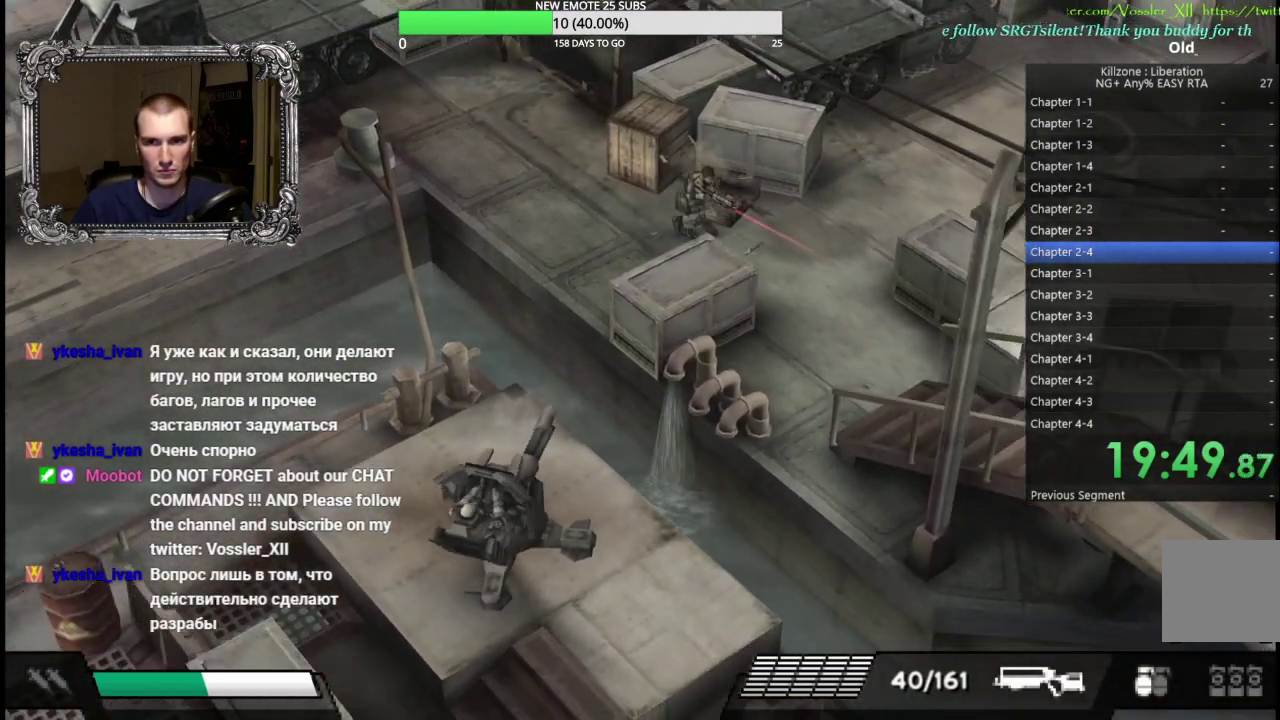
{"buttons": [], "left_stick": "down-right", "button_events": []}
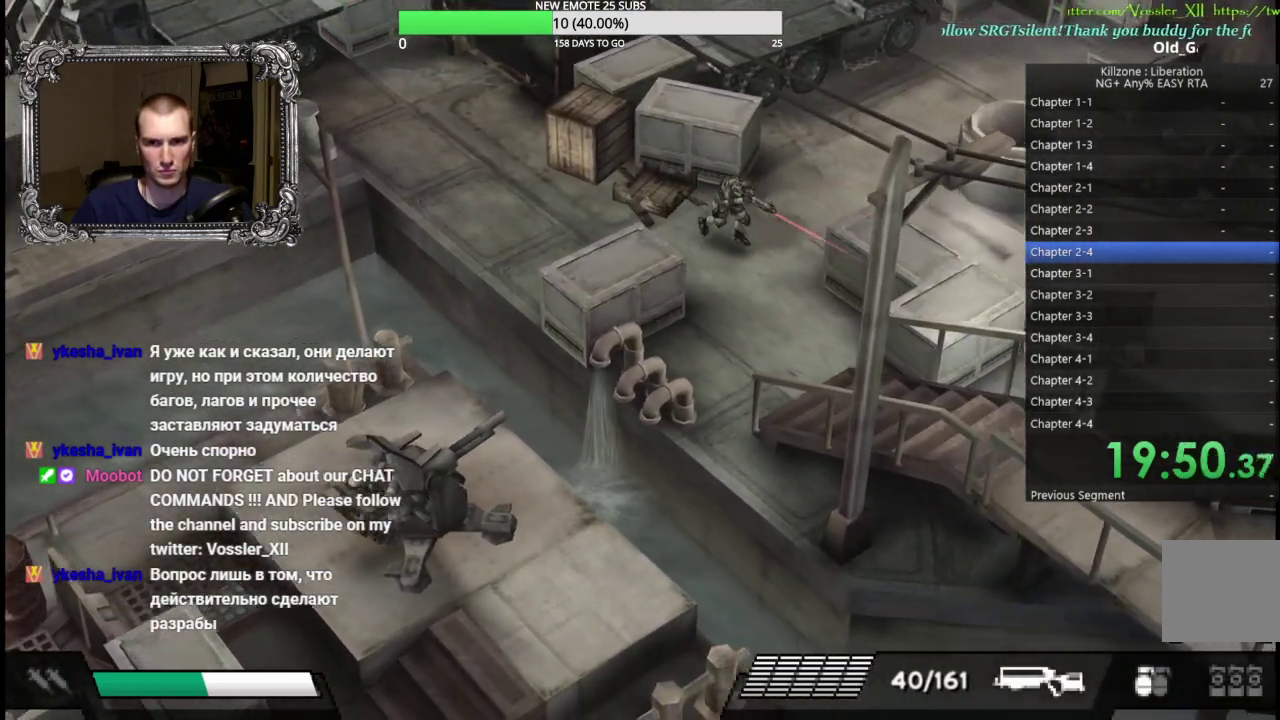
{"buttons": [], "left_stick": "down-left", "button_events": []}
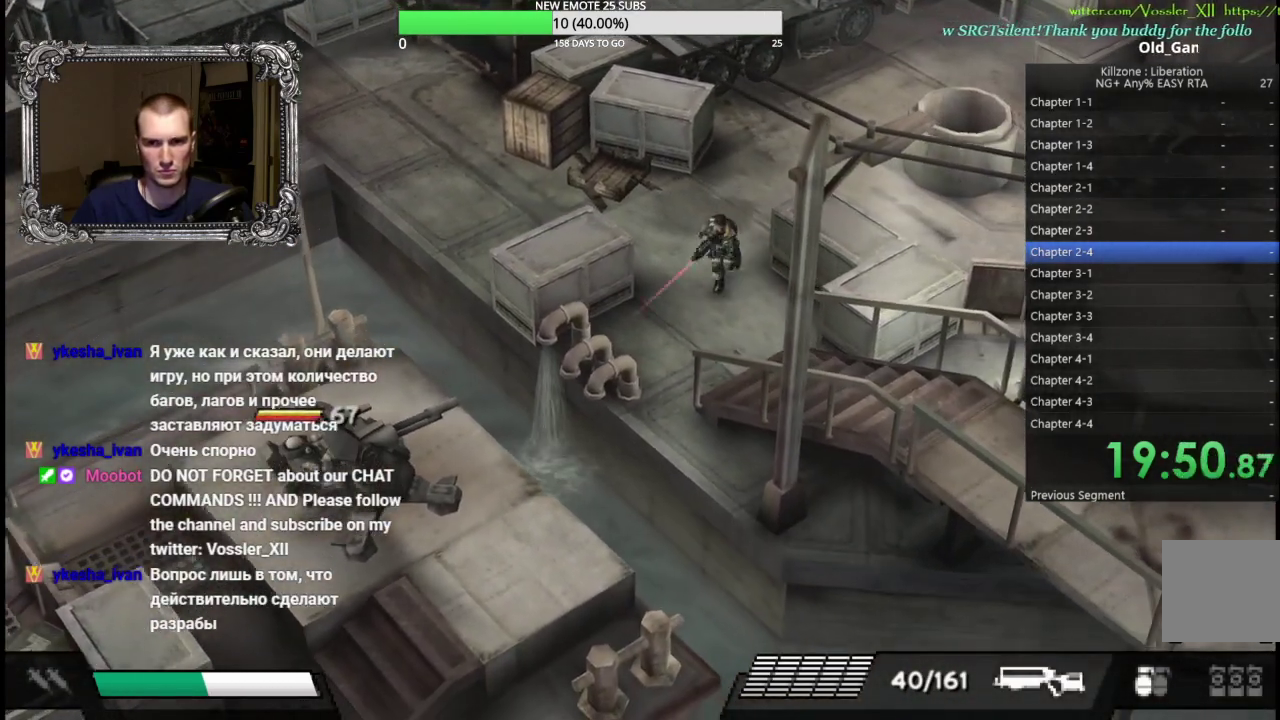
{"buttons": [], "left_stick": "down", "button_events": []}